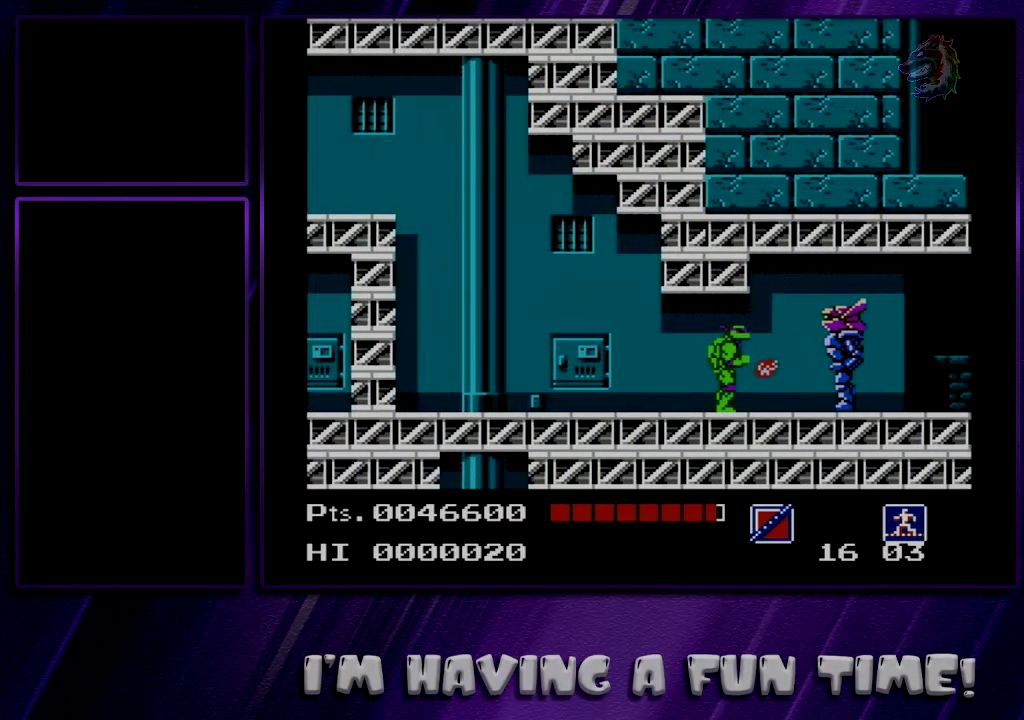
Gameplay with a controller (Nintendo layout); each line is a JSON object with the inputs held at the frame after it (dt_ms = milliseconds from this image to that frame). "events" lists button and stick changes between this image and that frame as [ms after this image, input, new state], when the widget could be followed in between. Not read: DPAD_UP L3 R3.
{"dt_ms": 600, "buttons": ["DPAD_RIGHT"], "events": []}
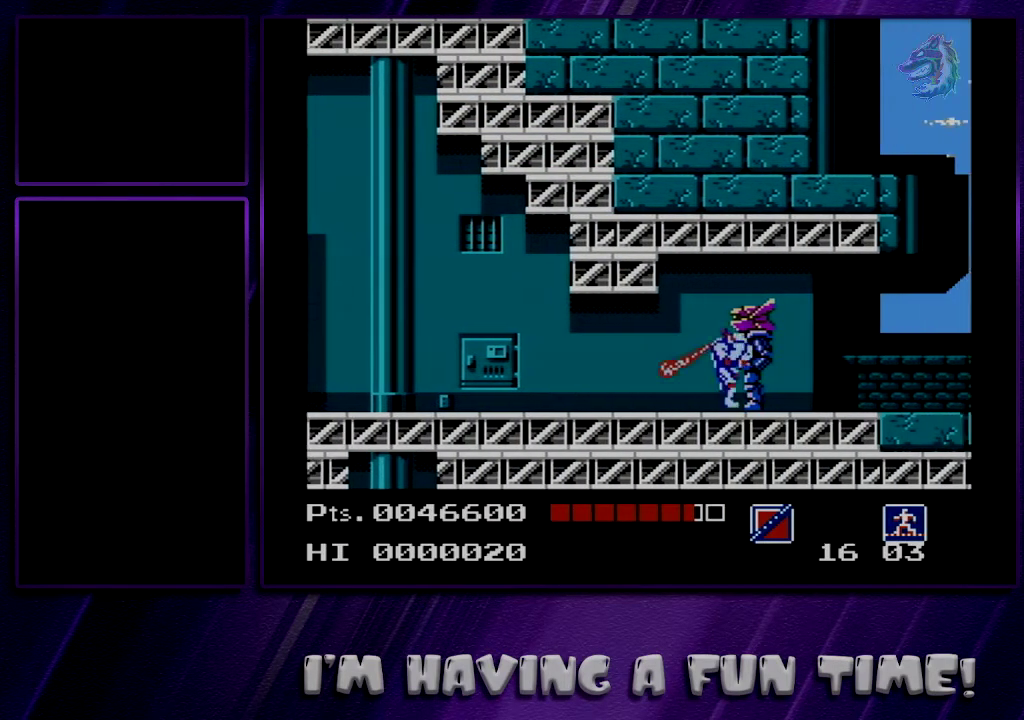
{"dt_ms": 500, "buttons": ["DPAD_RIGHT"], "events": []}
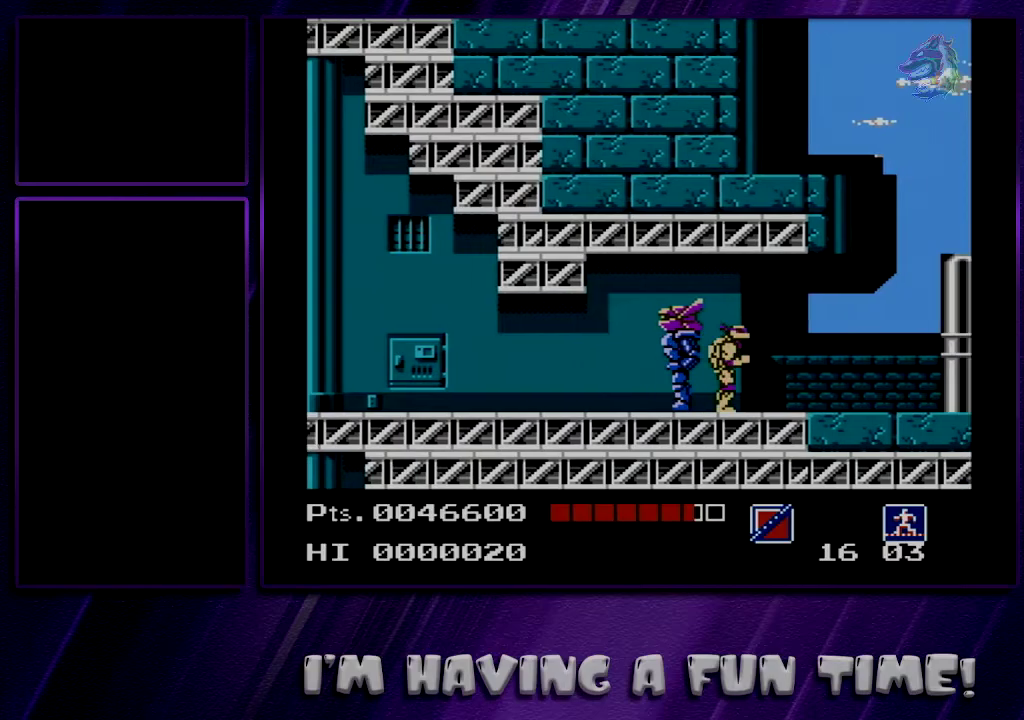
{"dt_ms": 400, "buttons": ["A", "DPAD_RIGHT"], "events": [[383, "A", "down"]]}
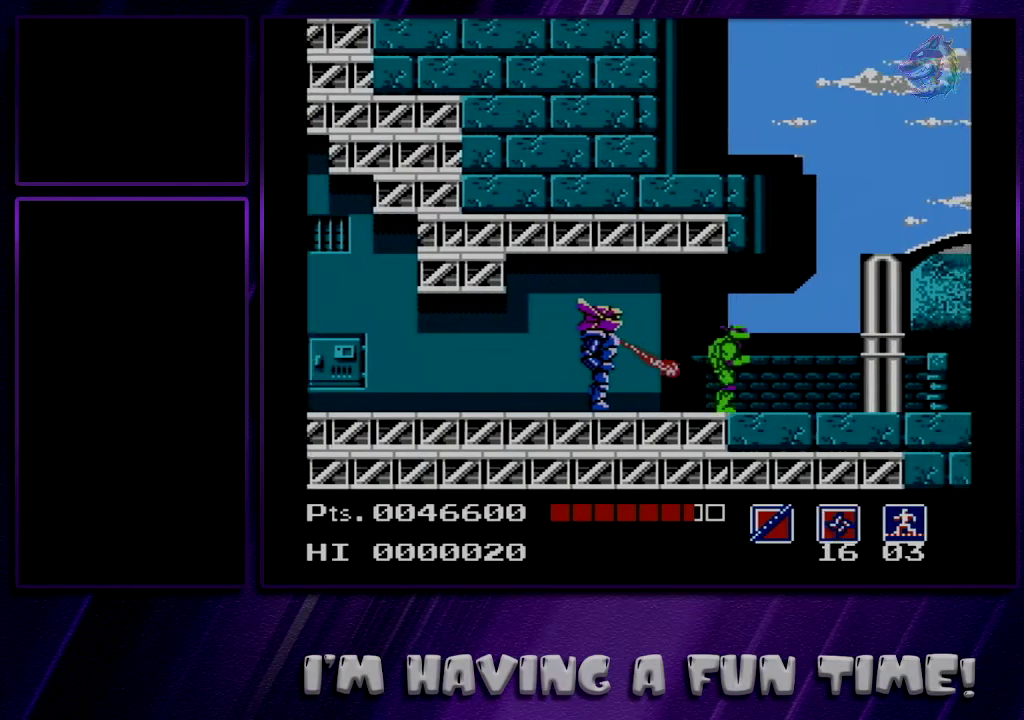
{"dt_ms": 600, "buttons": ["DPAD_RIGHT"], "events": [[117, "A", "up"]]}
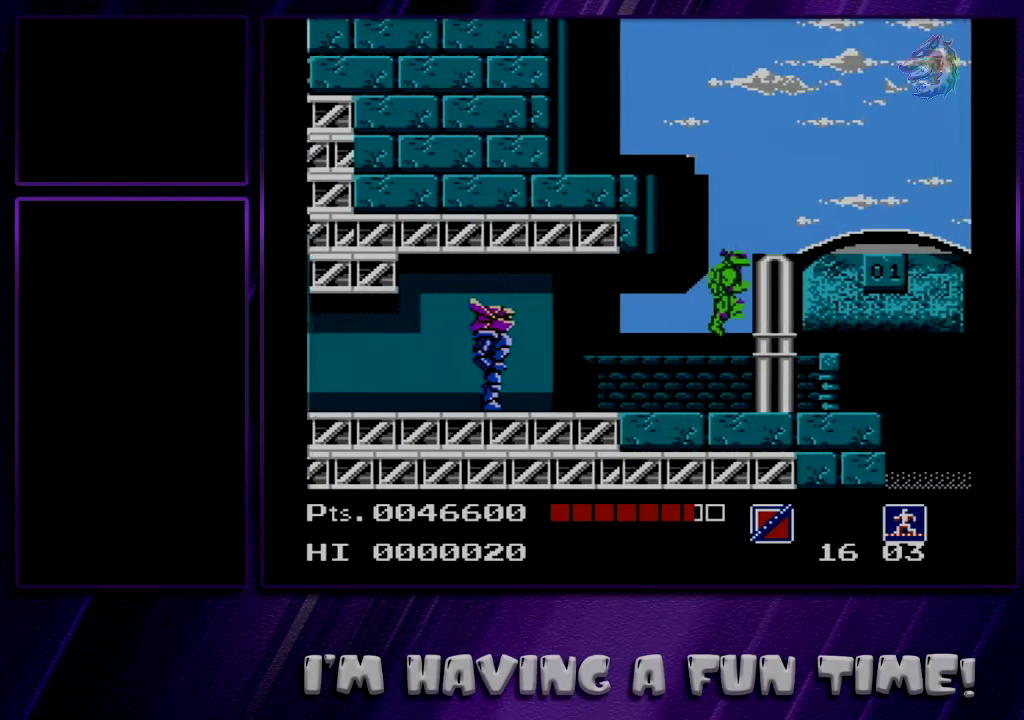
{"dt_ms": 700, "buttons": ["DPAD_LEFT"]}
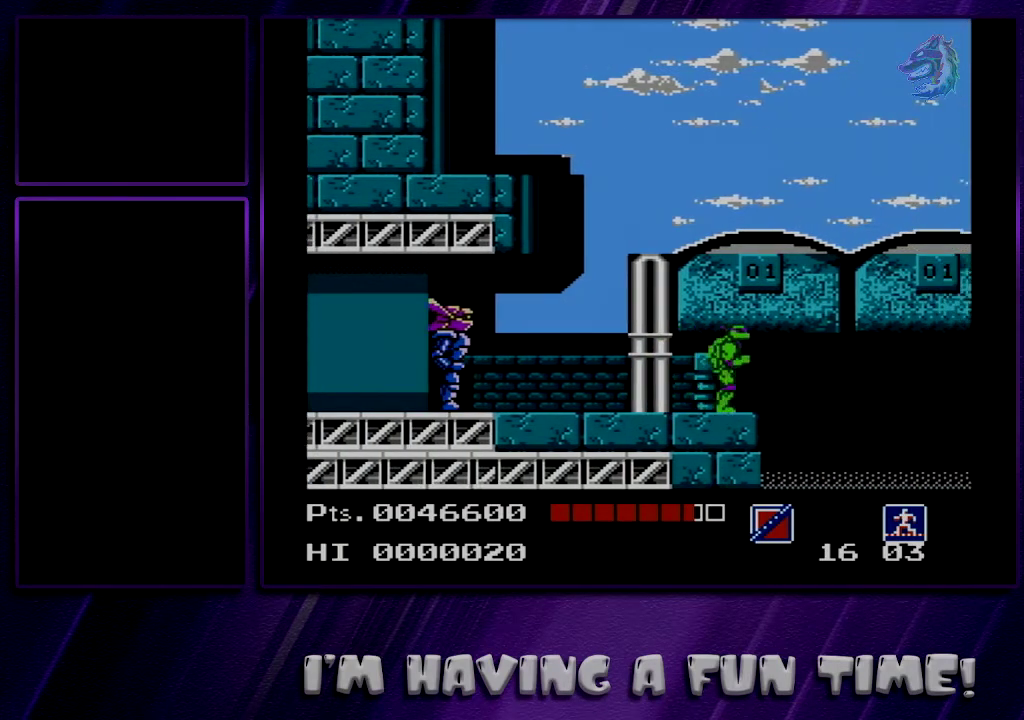
{"dt_ms": 400, "buttons": ["A", "DPAD_RIGHT"]}
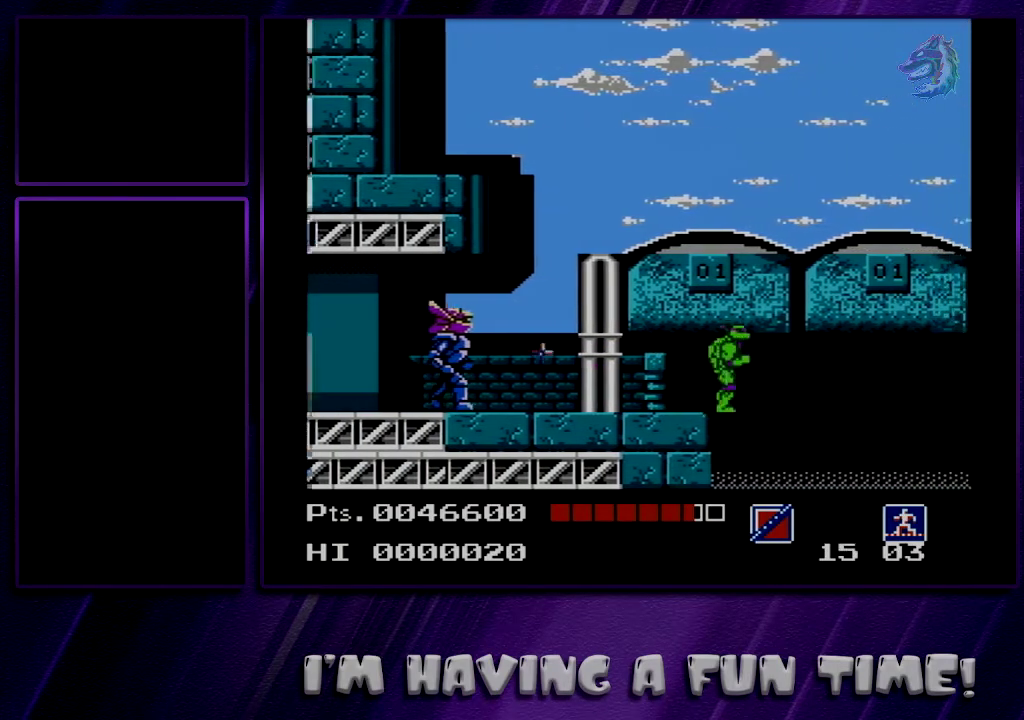
{"dt_ms": 400, "buttons": ["A", "DPAD_RIGHT"], "events": []}
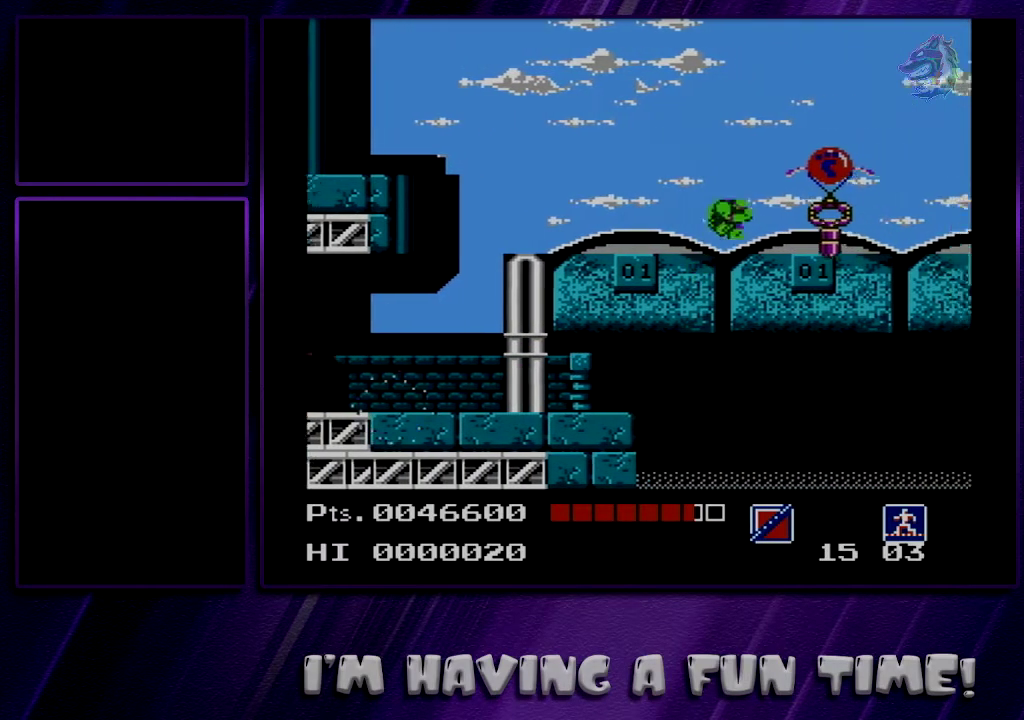
{"dt_ms": 400, "buttons": ["DPAD_RIGHT"], "events": [[50, "B", "down"], [367, "A", "up"], [367, "B", "up"]]}
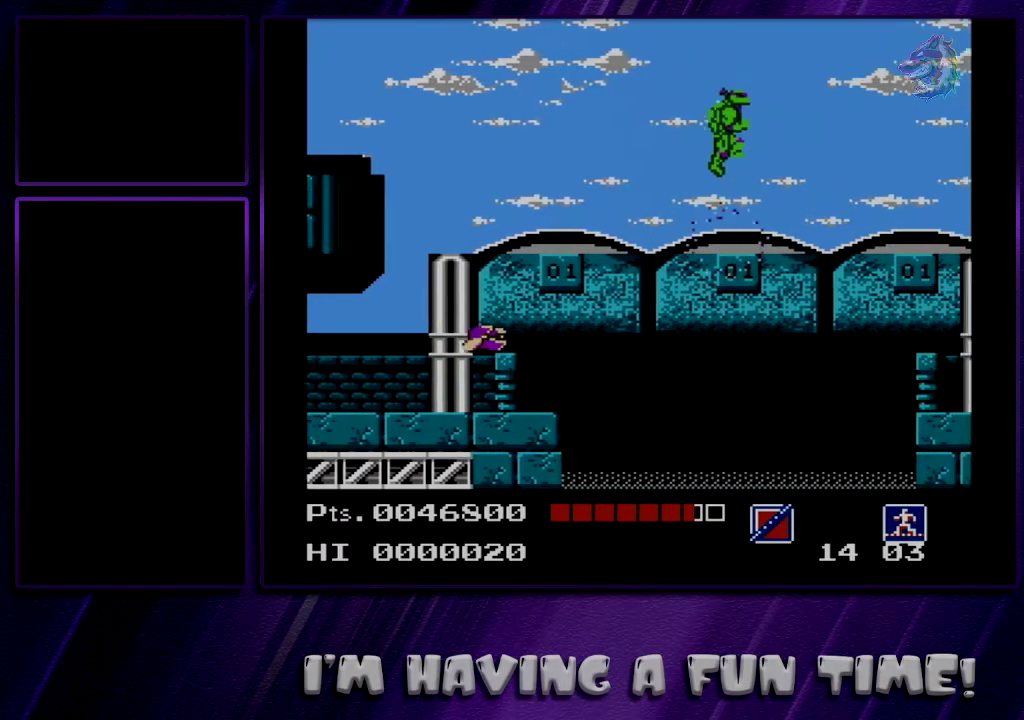
{"dt_ms": 600, "buttons": ["DPAD_RIGHT"], "events": []}
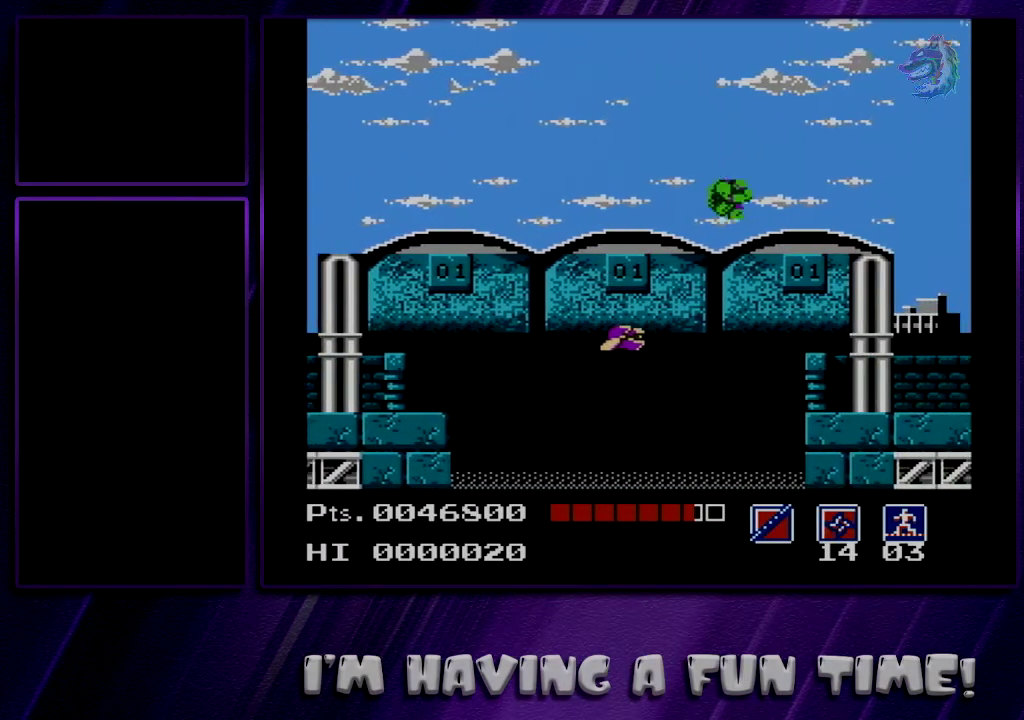
{"dt_ms": 300, "buttons": ["DPAD_RIGHT"], "events": [[233, "DPAD_RIGHT", "up"], [300, "DPAD_RIGHT", "down"]]}
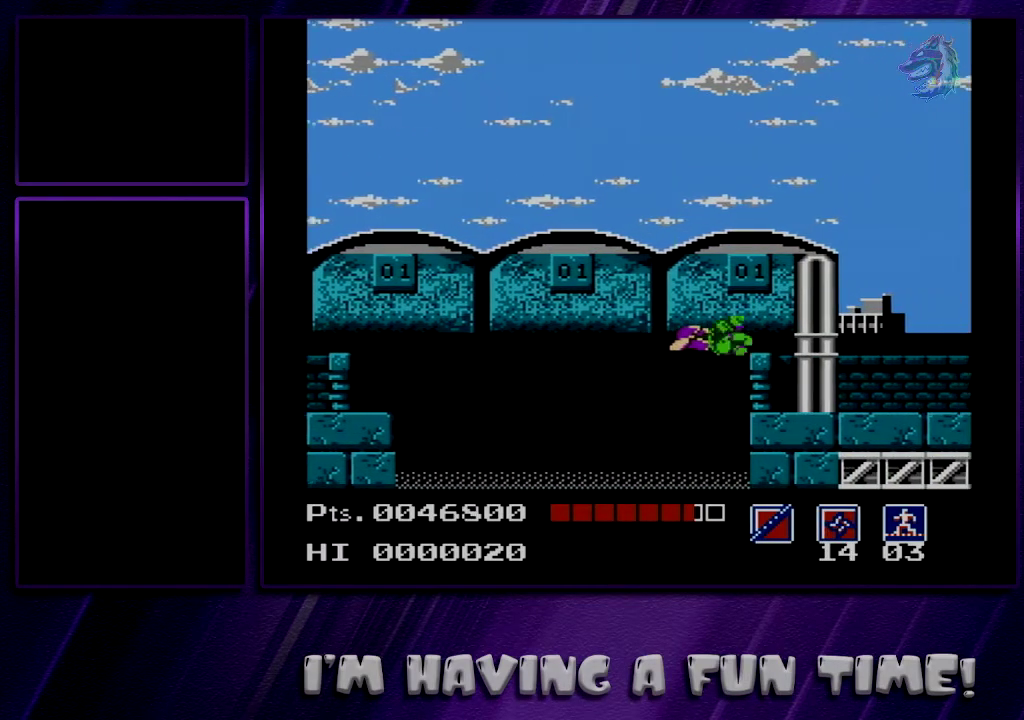
{"dt_ms": 400, "buttons": ["A", "DPAD_RIGHT"], "events": [[383, "A", "down"]]}
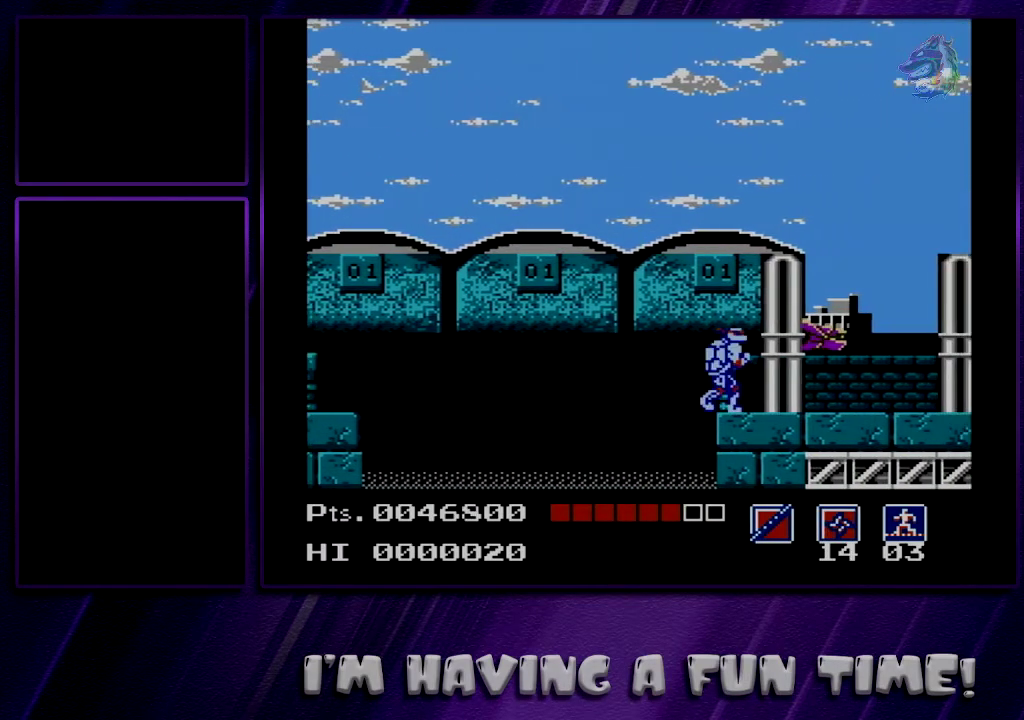
{"dt_ms": 300, "buttons": ["A", "DPAD_RIGHT"], "events": []}
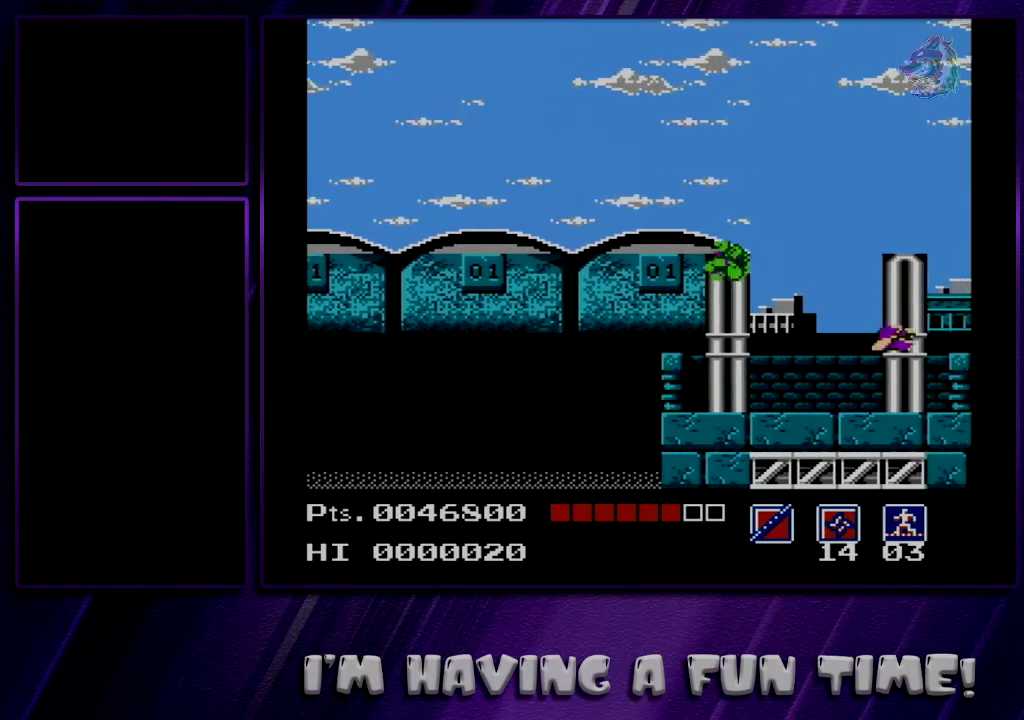
{"dt_ms": 500, "buttons": ["A", "DPAD_RIGHT"], "events": []}
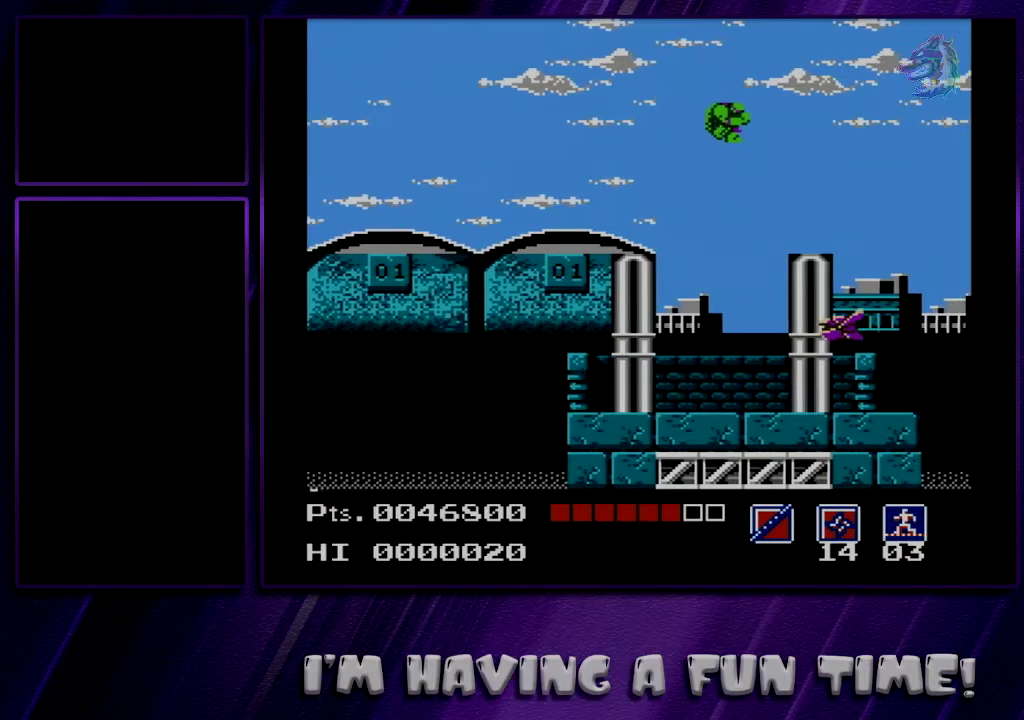
{"dt_ms": 700, "buttons": ["A", "B", "DPAD_DOWN", "DPAD_RIGHT"], "events": [[483, "DPAD_DOWN", "down"], [617, "B", "down"]]}
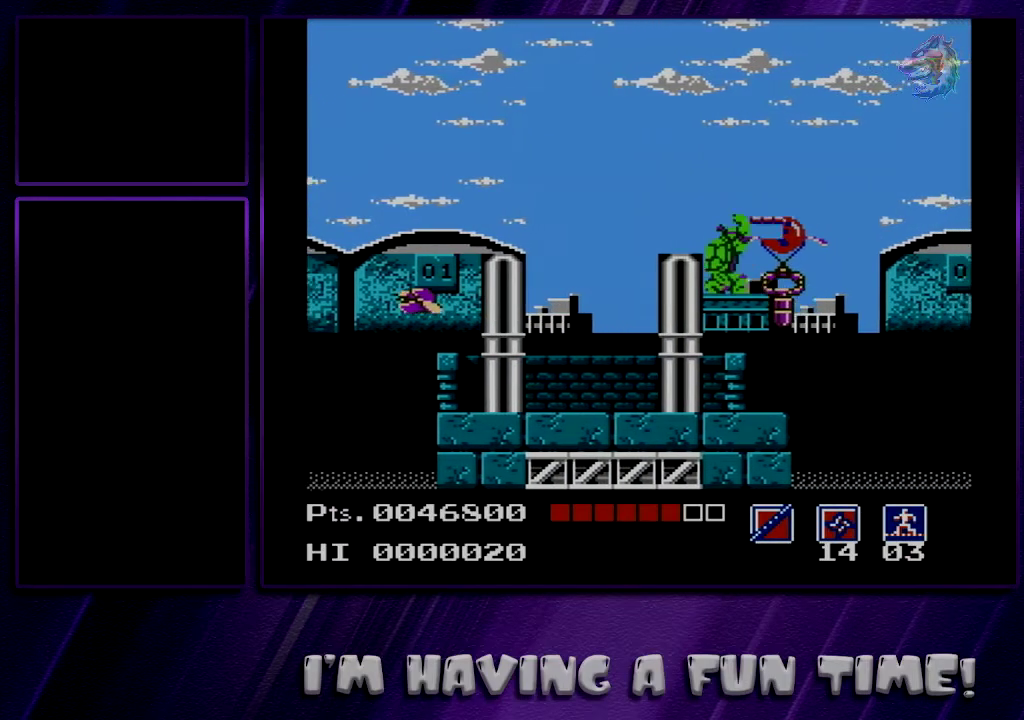
{"dt_ms": 400, "buttons": ["A", "DPAD_RIGHT"], "events": [[133, "B", "up"], [167, "A", "up"], [167, "DPAD_DOWN", "up"], [317, "A", "down"]]}
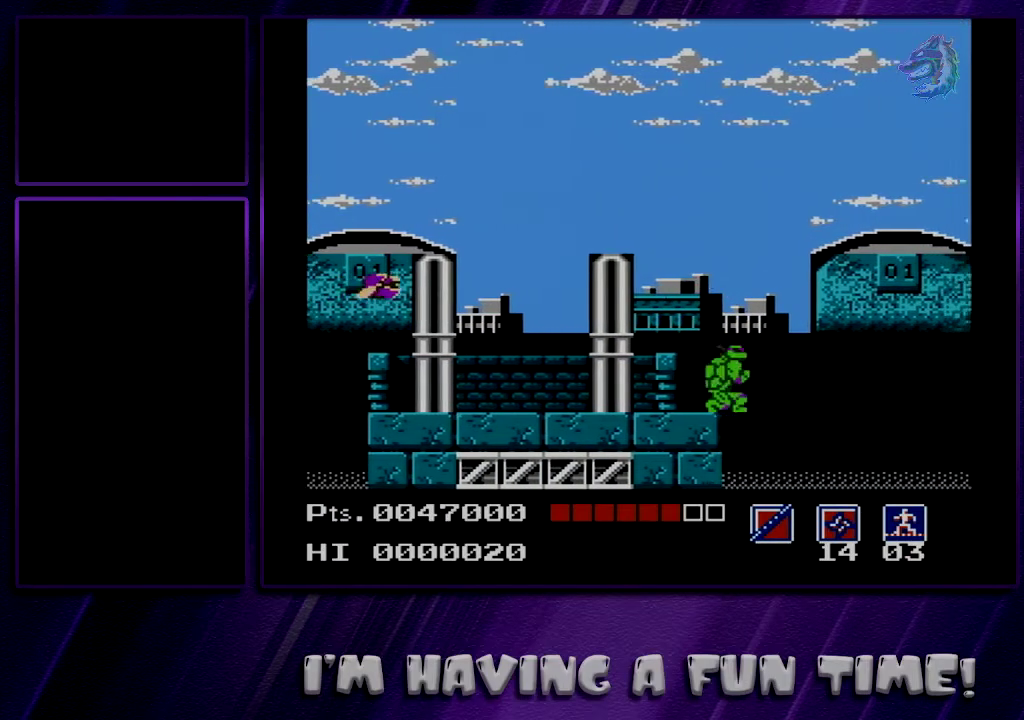
{"dt_ms": 400, "buttons": ["A", "DPAD_RIGHT"], "events": []}
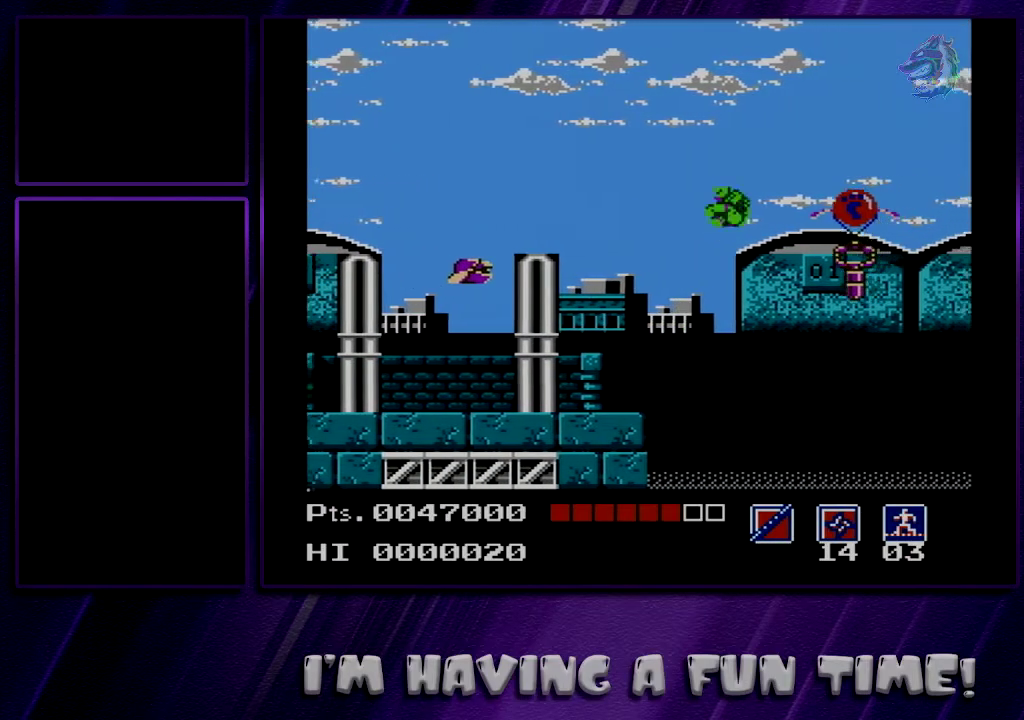
{"dt_ms": 500, "buttons": ["A", "DPAD_RIGHT"], "events": []}
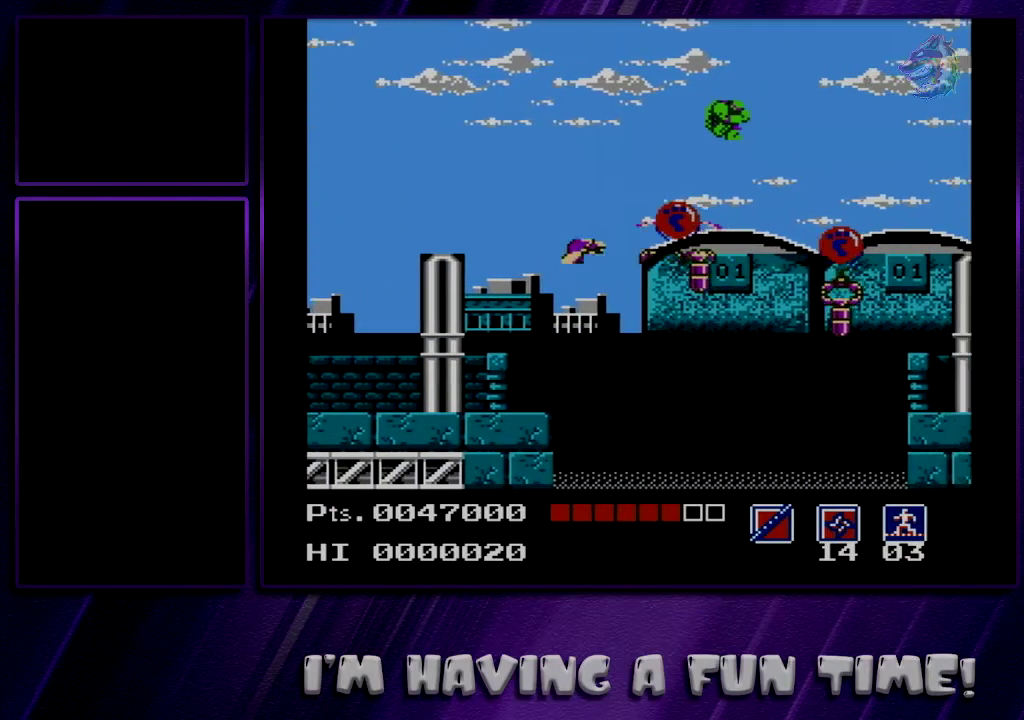
{"dt_ms": 500, "buttons": ["A", "DPAD_RIGHT"], "events": []}
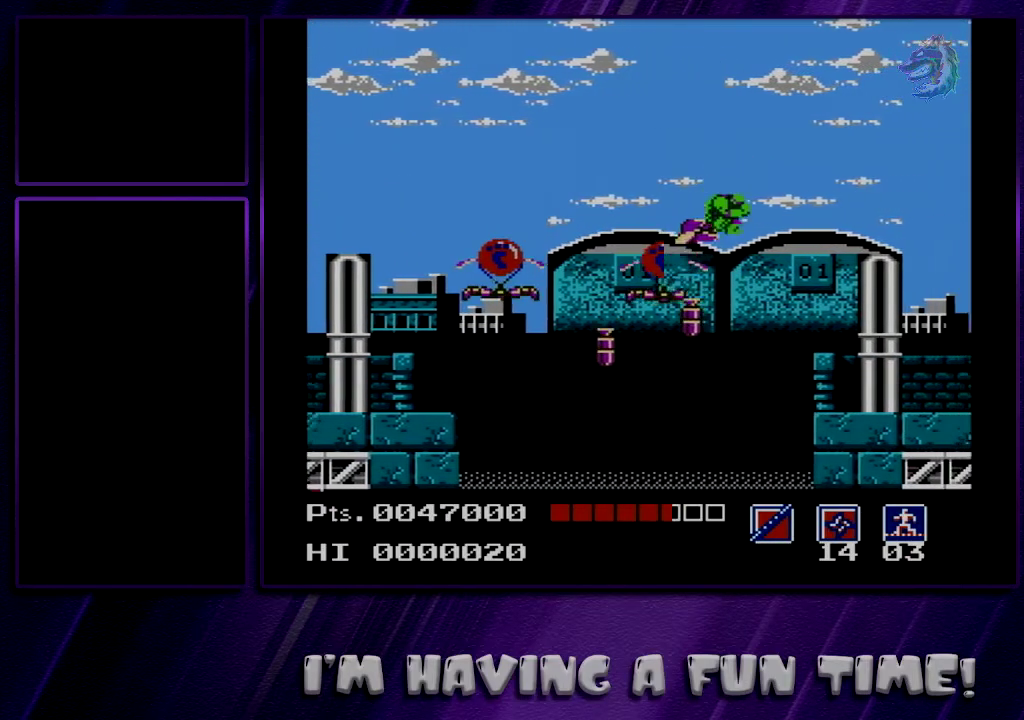
{"dt_ms": 500, "buttons": ["A", "DPAD_RIGHT"], "events": []}
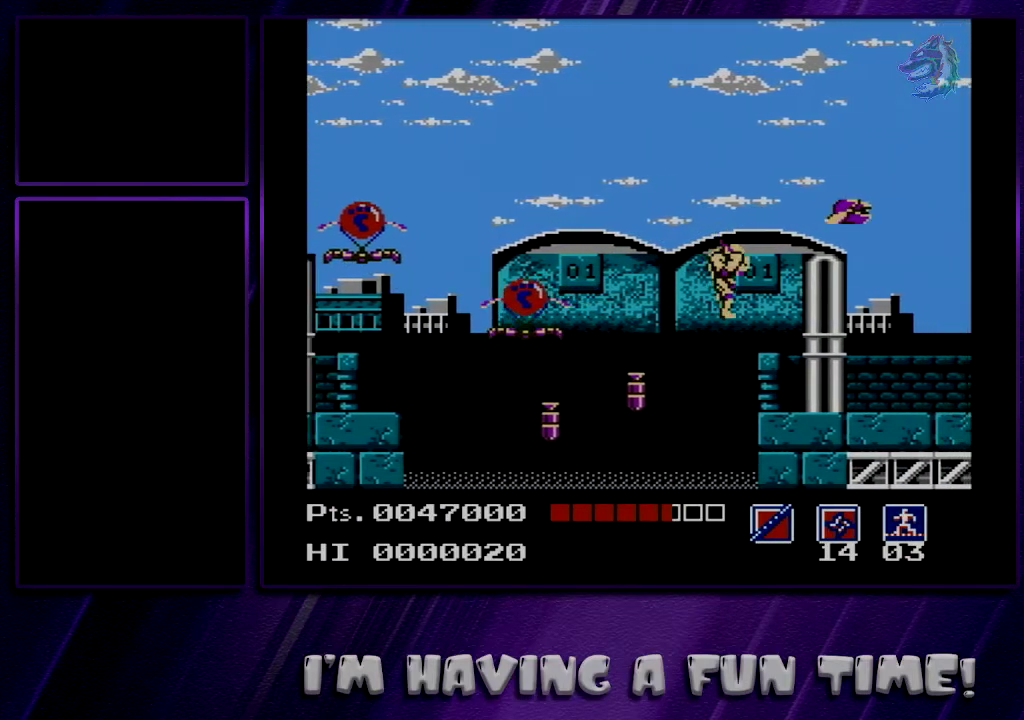
{"dt_ms": 400, "buttons": ["A", "B", "DPAD_RIGHT"], "events": [[183, "A", "up"], [367, "A", "down"], [383, "B", "down"]]}
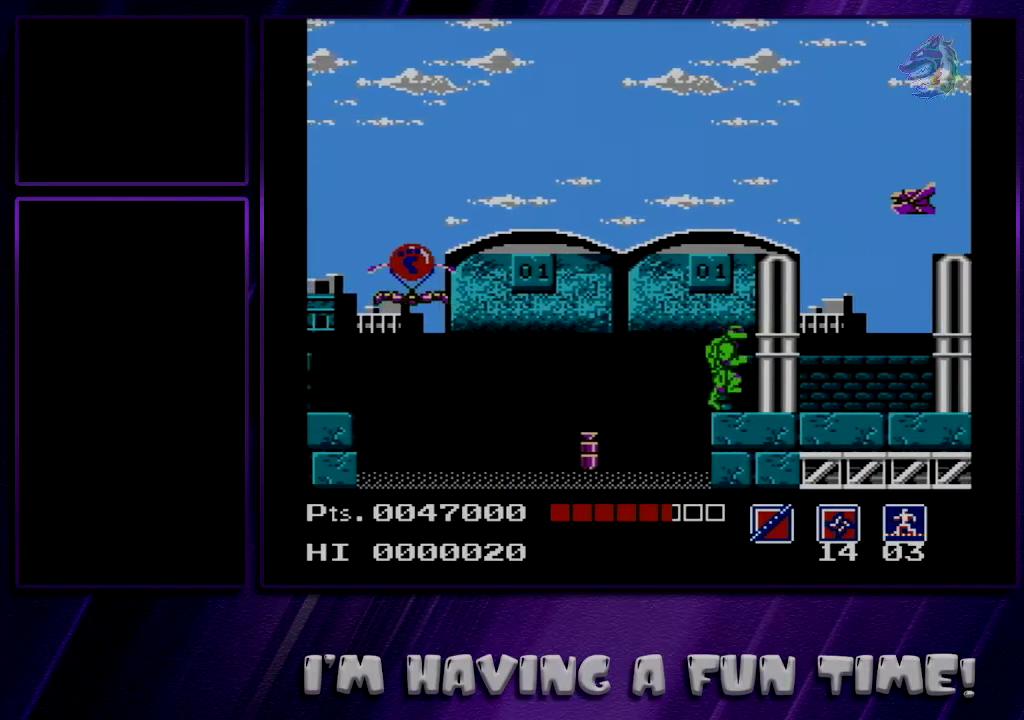
{"dt_ms": 500, "buttons": ["DPAD_RIGHT"], "events": [[150, "B", "up"], [183, "A", "up"]]}
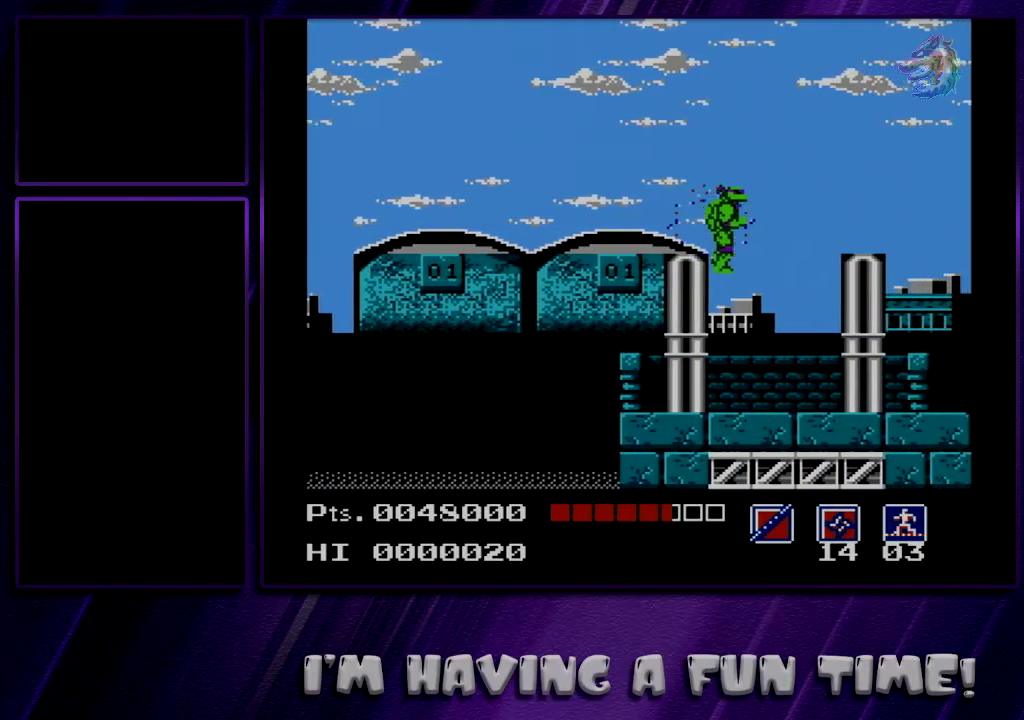
{"dt_ms": 600, "buttons": ["A", "B", "DPAD_DOWN", "DPAD_RIGHT"], "events": [[117, "A", "down"], [150, "DPAD_DOWN", "down"], [583, "B", "down"]]}
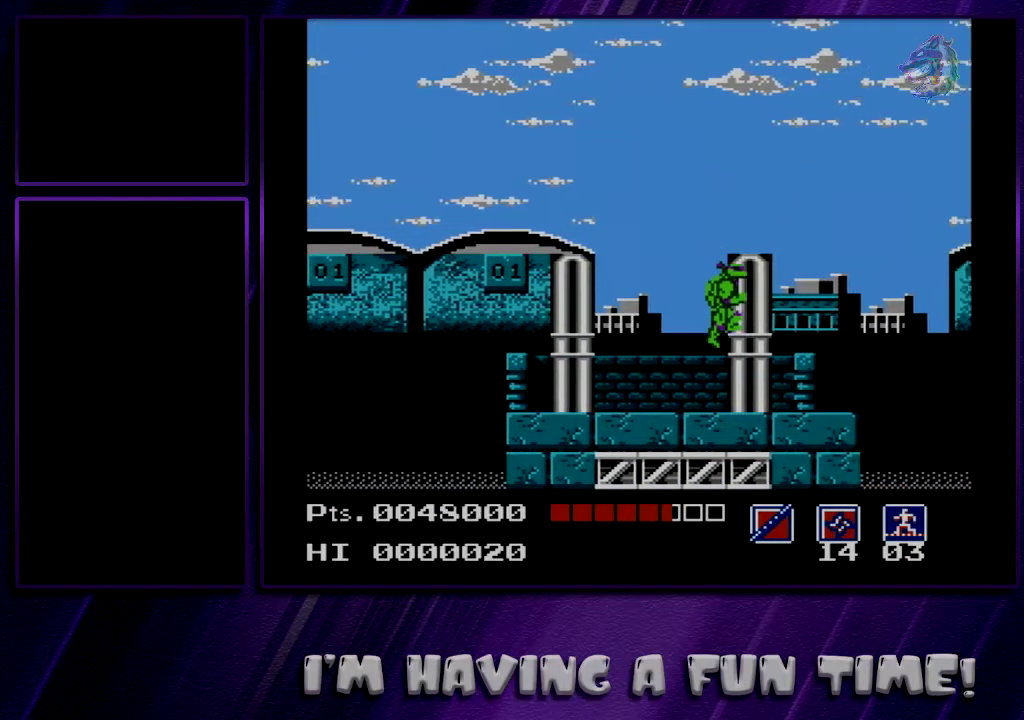
{"dt_ms": 400, "buttons": ["DPAD_DOWN", "DPAD_LEFT"], "events": [[233, "DPAD_RIGHT", "up"], [267, "DPAD_LEFT", "down"], [300, "B", "up"], [300, "DPAD_DOWN", "up"], [333, "A", "up"], [367, "DPAD_DOWN", "down"]]}
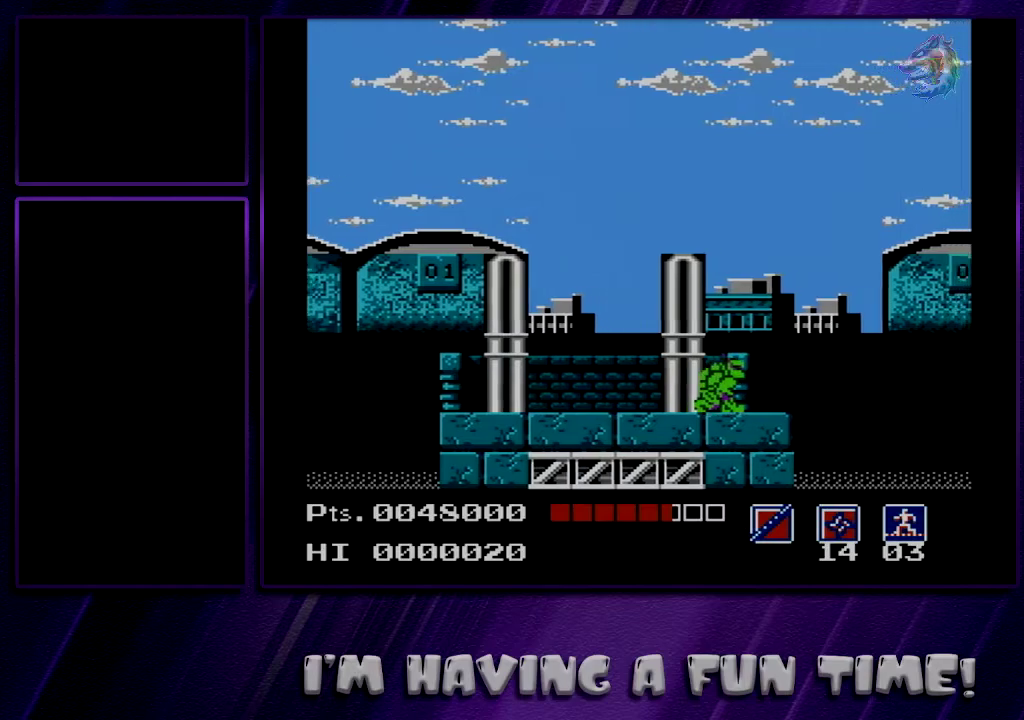
{"dt_ms": 600, "buttons": [], "events": [[150, "DPAD_DOWN", "up"], [150, "DPAD_LEFT", "up"]]}
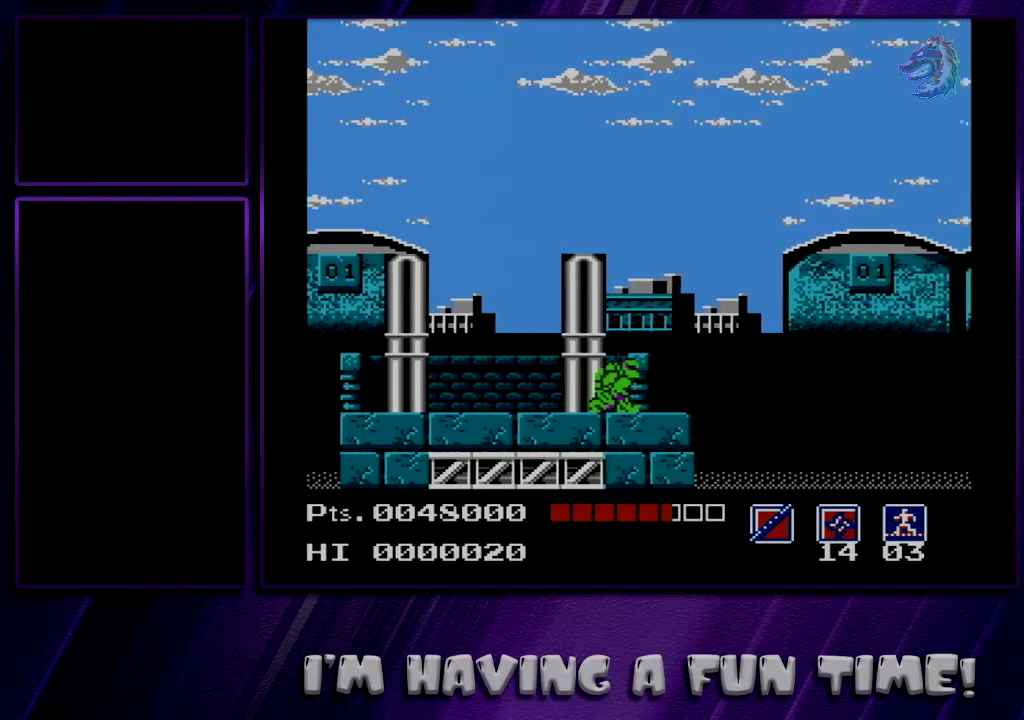
{"dt_ms": 500, "buttons": [], "events": []}
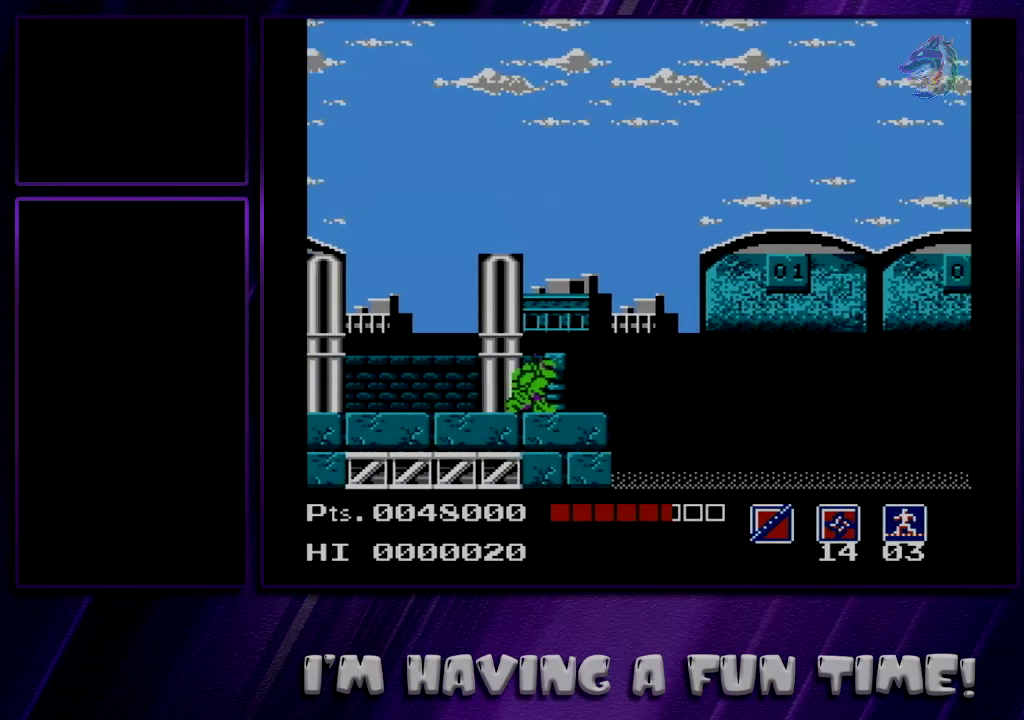
{"dt_ms": 500, "buttons": [], "events": []}
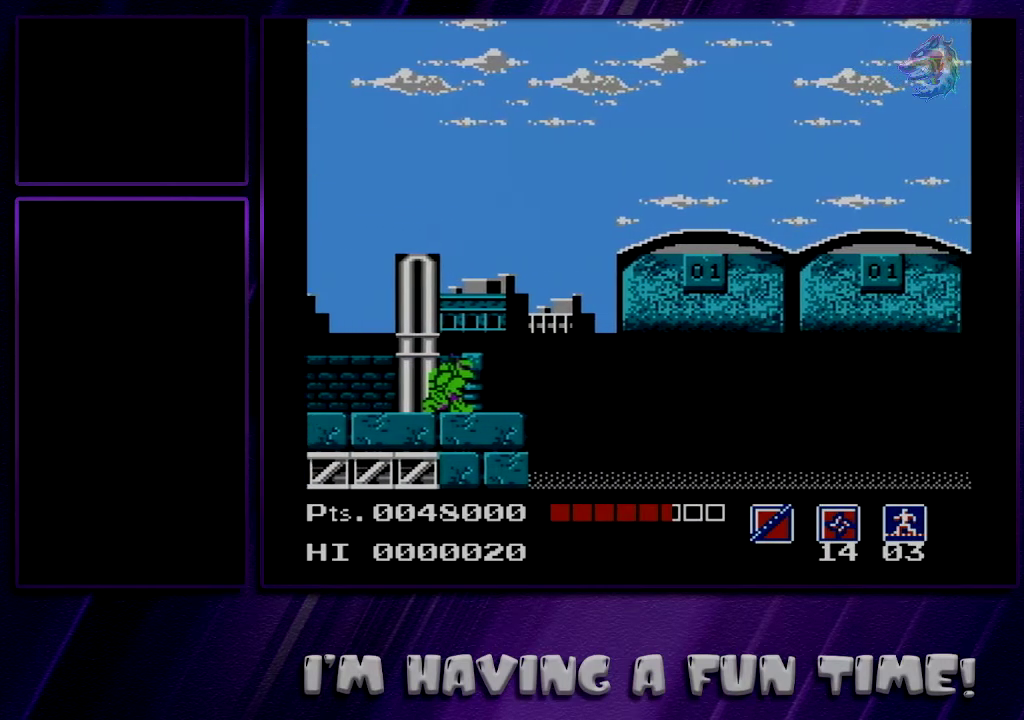
{"dt_ms": 500, "buttons": ["DPAD_LEFT"], "events": [[433, "DPAD_LEFT", "down"]]}
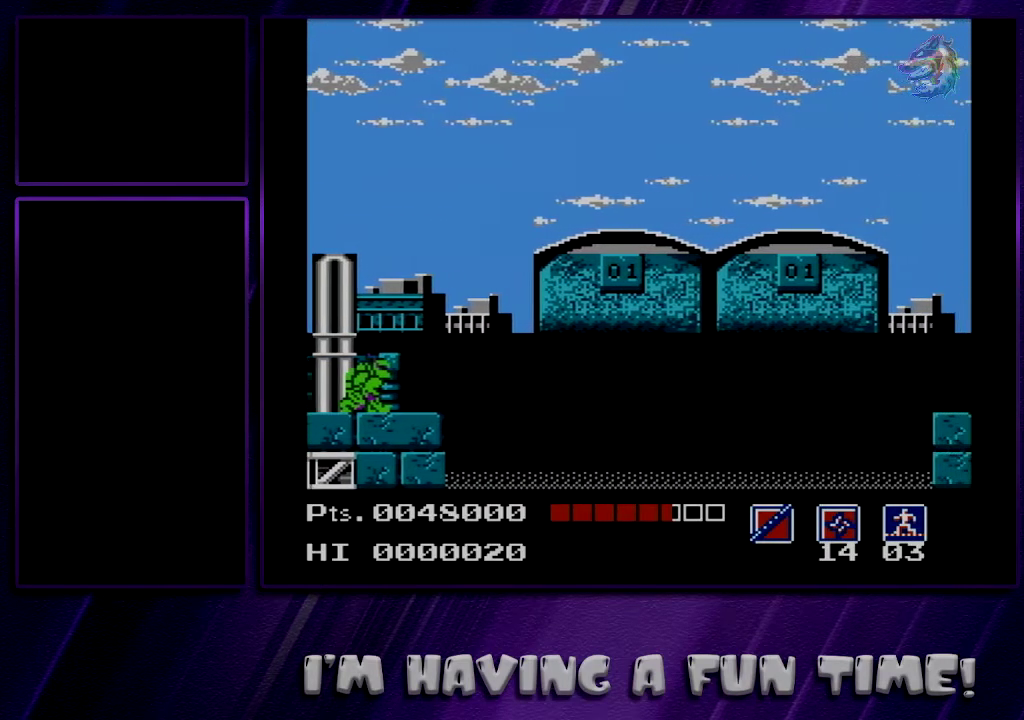
{"dt_ms": 200, "buttons": ["DPAD_LEFT"], "events": [[50, "DPAD_LEFT", "up"], [83, "DPAD_RIGHT", "down"], [150, "DPAD_LEFT", "down"], [150, "DPAD_RIGHT", "up"]]}
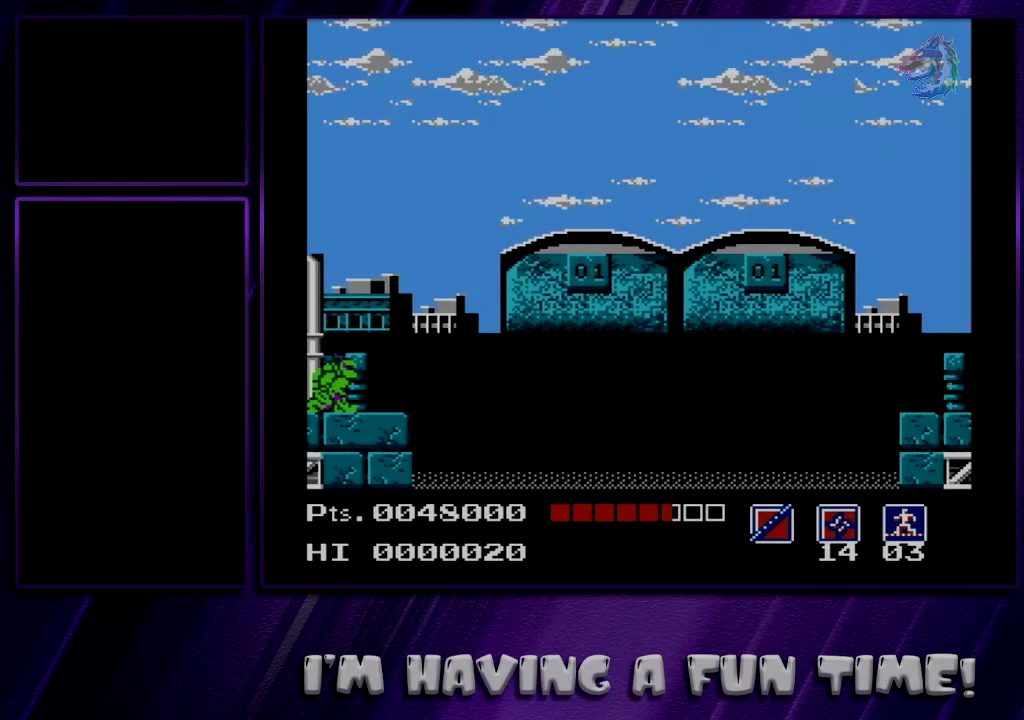
{"dt_ms": 200, "buttons": ["DPAD_LEFT"], "events": [[50, "DPAD_LEFT", "up"], [67, "DPAD_RIGHT", "down"], [133, "DPAD_RIGHT", "up"], [167, "DPAD_LEFT", "down"]]}
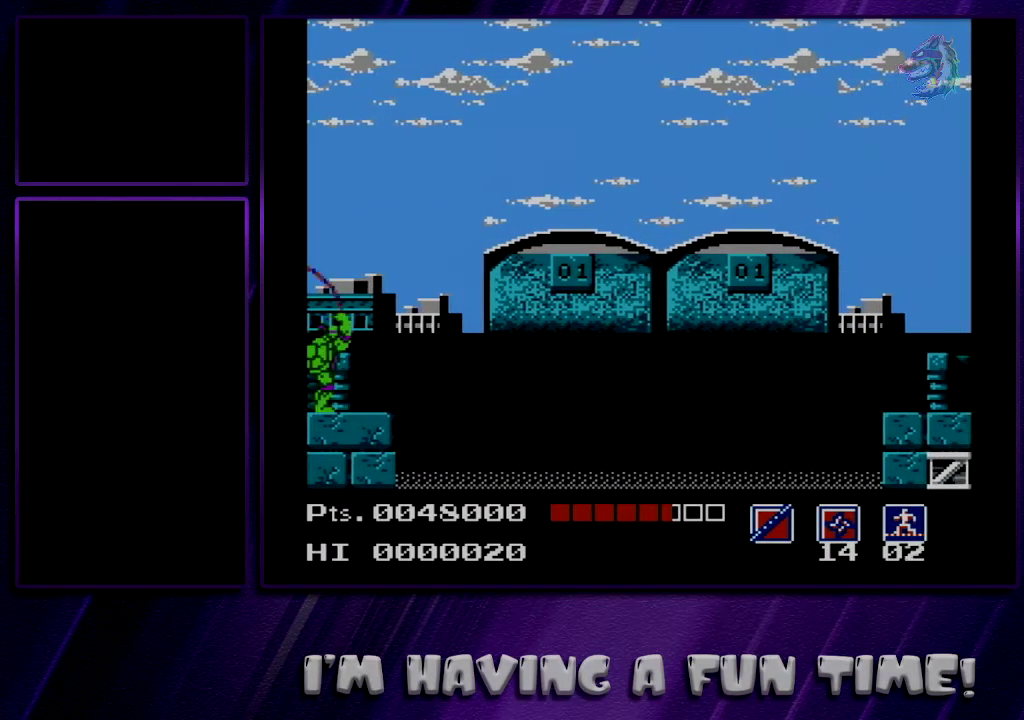
{"dt_ms": 300, "buttons": ["DPAD_RIGHT"], "events": [[17, "DPAD_LEFT", "up"], [150, "DPAD_LEFT", "down"], [250, "DPAD_LEFT", "up"], [267, "DPAD_RIGHT", "down"]]}